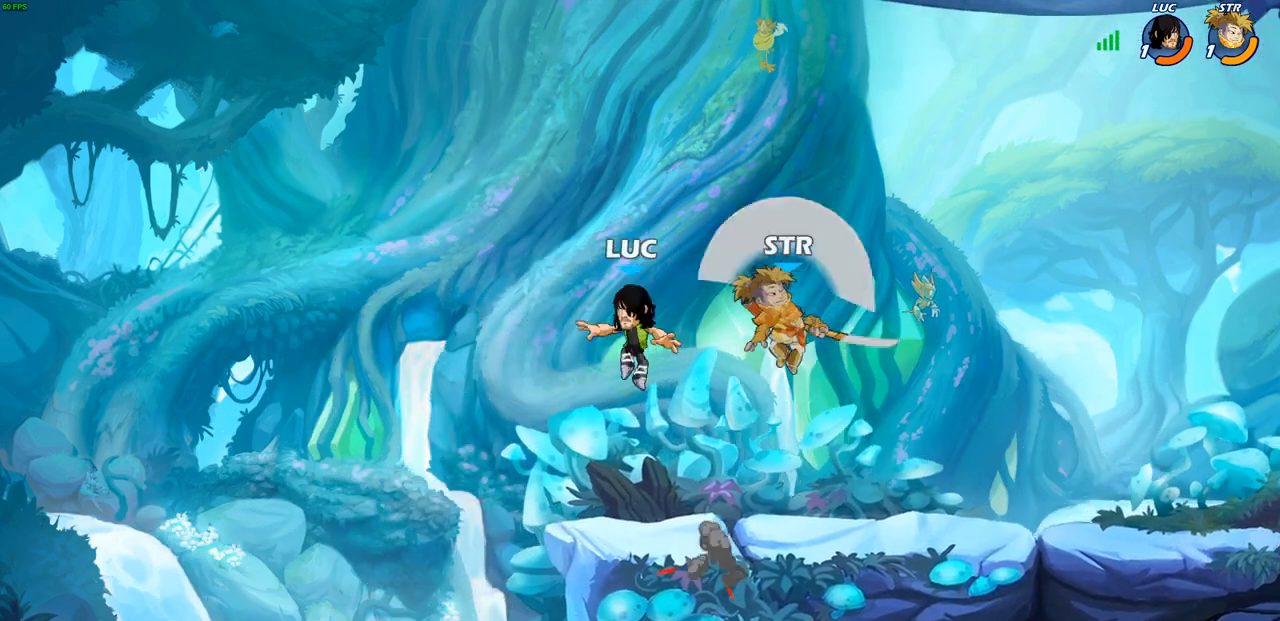
Gameplay with a controller (PlayStation layout); each line is a JSON object with the inputs held at the frame after it. "events" lists button and stick changes between this image and that frame as [ms after this image, input, new state], when the widget could be followed in between. Not read: L3 R3 right_stick.
{"buttons": ["R2"], "left_stick": "left", "events": [[100, "left_stick", "down-right"], [133, "R2", "up"], [150, "left_stick", "right"], [283, "R2", "down"], [300, "R1", "down"], [350, "R1", "up"], [417, "left_stick", "left"], [450, "R2", "up"], [500, "R2", "down"]]}
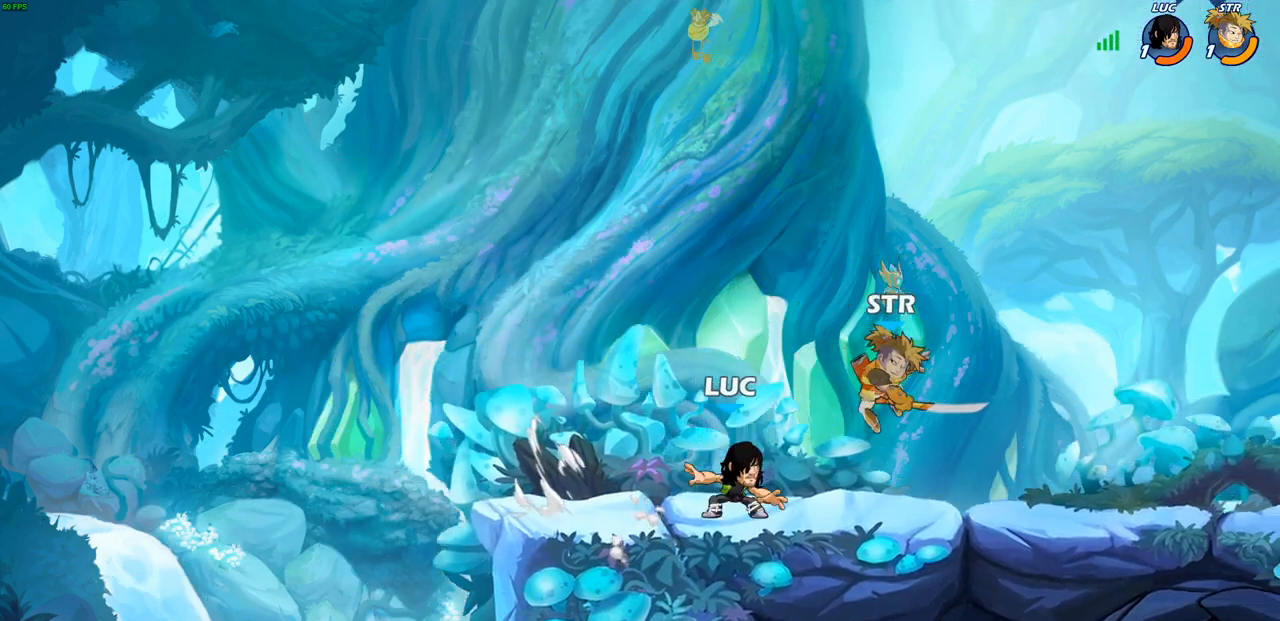
{"buttons": [], "left_stick": "right", "events": [[67, "R1", "down"], [133, "R1", "up"], [133, "left_stick", "center"], [150, "R2", "up"], [367, "left_stick", "right"]]}
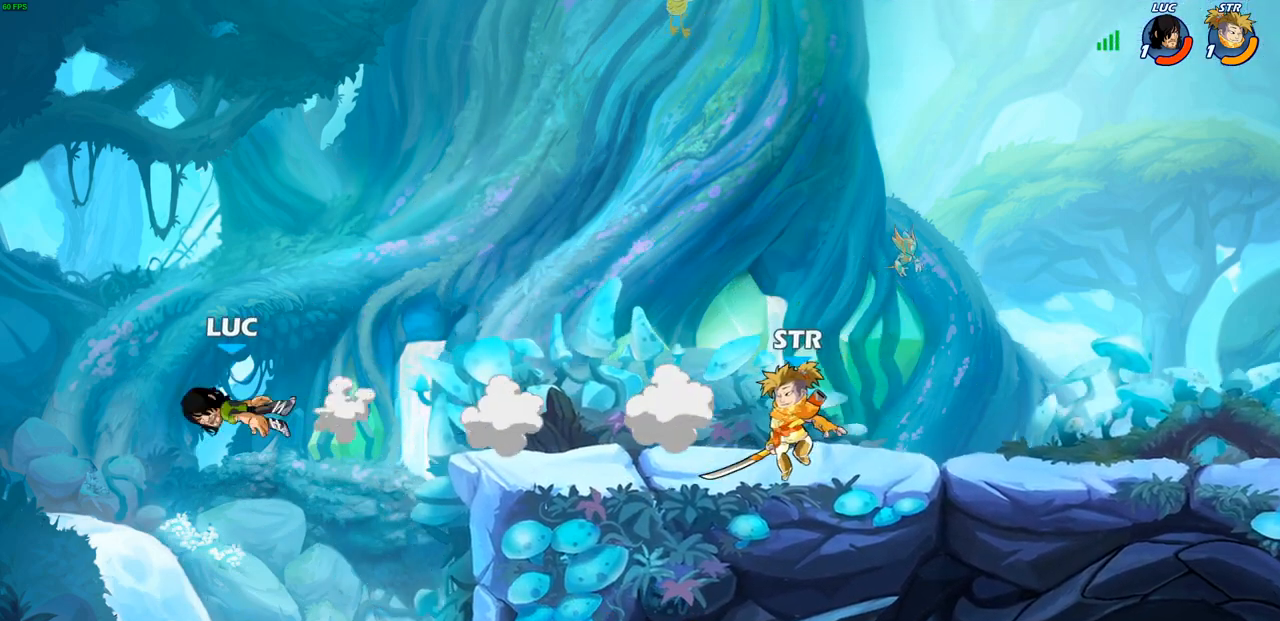
{"buttons": [], "left_stick": "right"}
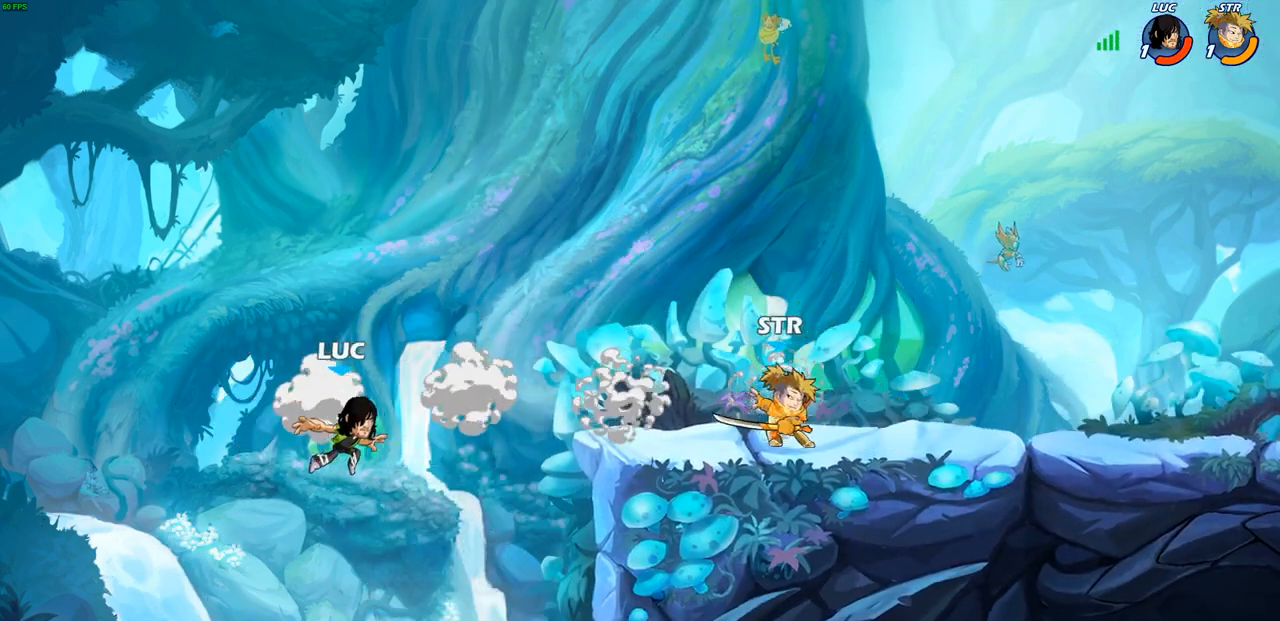
{"buttons": ["CROSS"], "left_stick": "up-right", "events": [[33, "left_stick", "down-right"], [217, "left_stick", "right"], [417, "CROSS", "down"], [500, "left_stick", "up-right"]]}
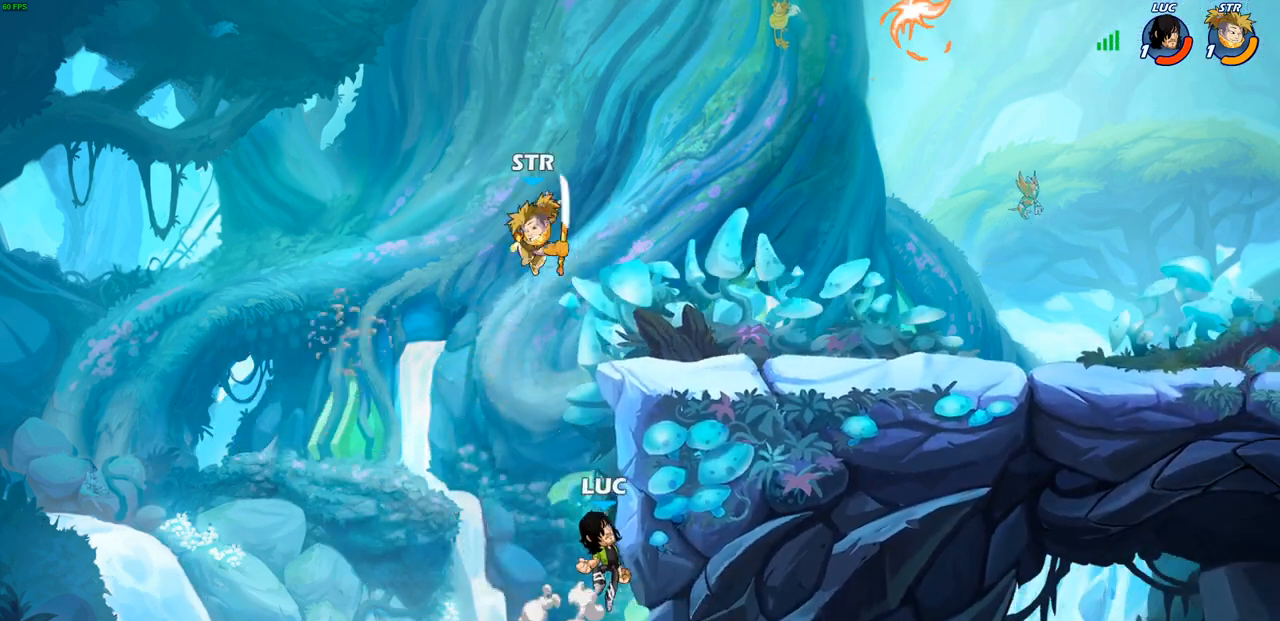
{"buttons": [], "left_stick": "left", "events": [[50, "CROSS", "up"], [200, "left_stick", "left"], [233, "CIRCLE", "down"], [350, "CIRCLE", "up"]]}
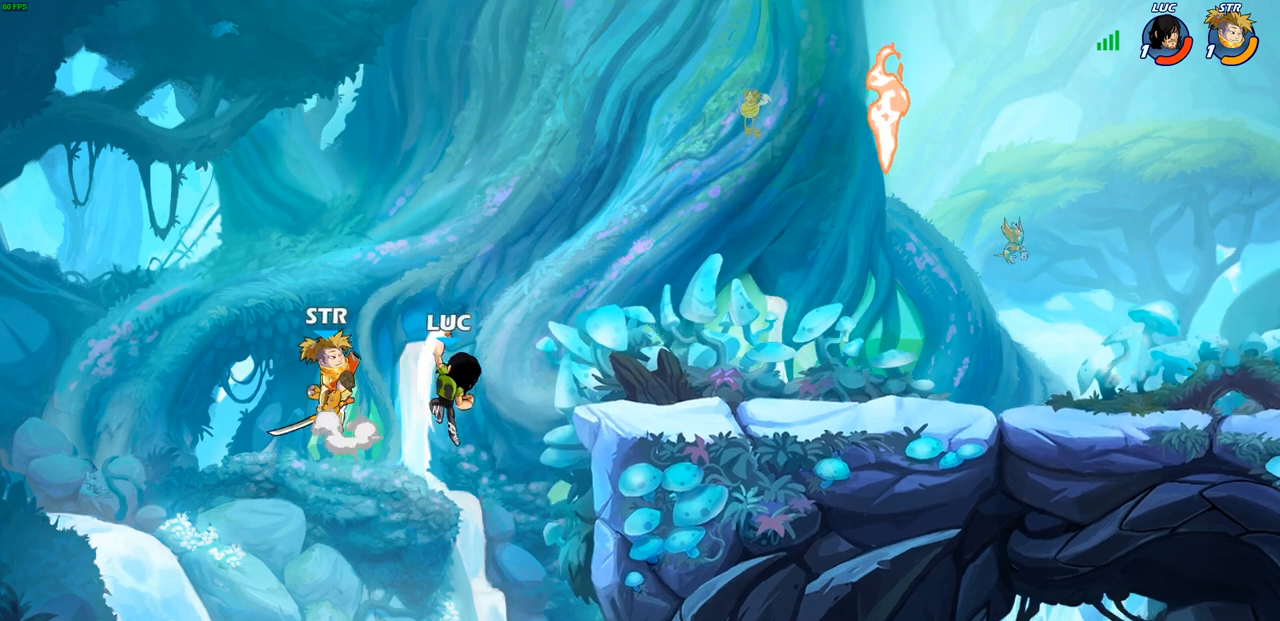
{"buttons": [], "left_stick": "center", "events": [[150, "left_stick", "up"], [233, "left_stick", "right"], [300, "left_stick", "down"], [333, "SQUARE", "down"], [417, "SQUARE", "up"], [433, "left_stick", "center"]]}
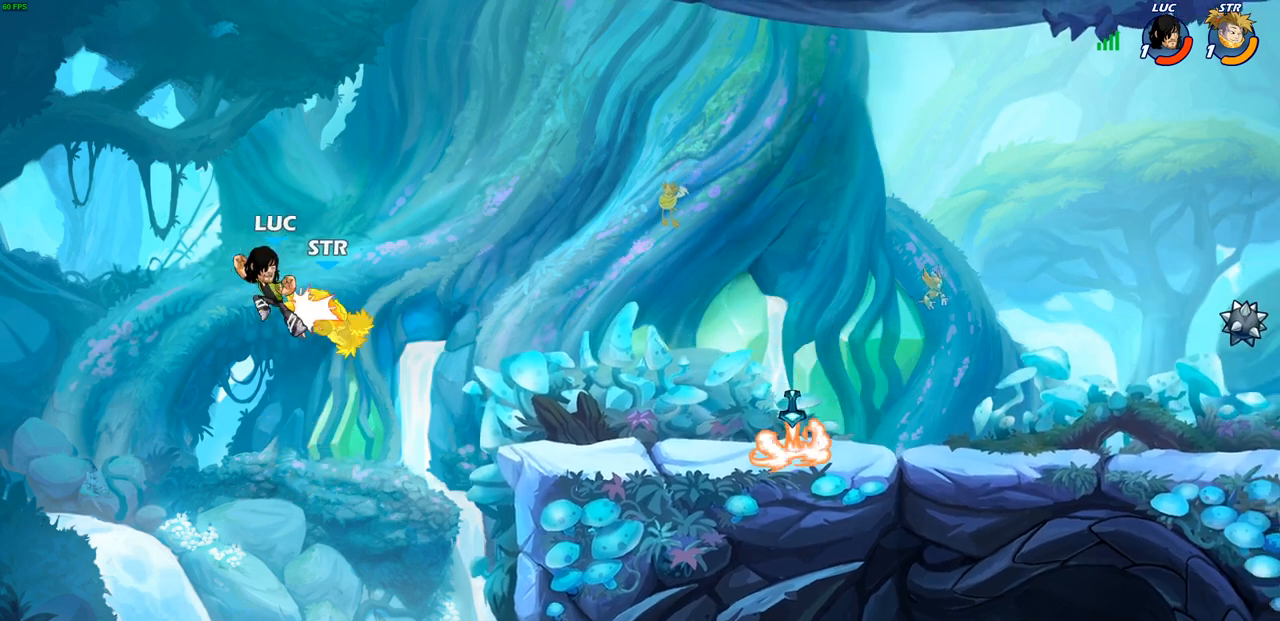
{"buttons": ["CROSS"], "left_stick": "right", "events": [[200, "left_stick", "right"], [467, "CROSS", "down"]]}
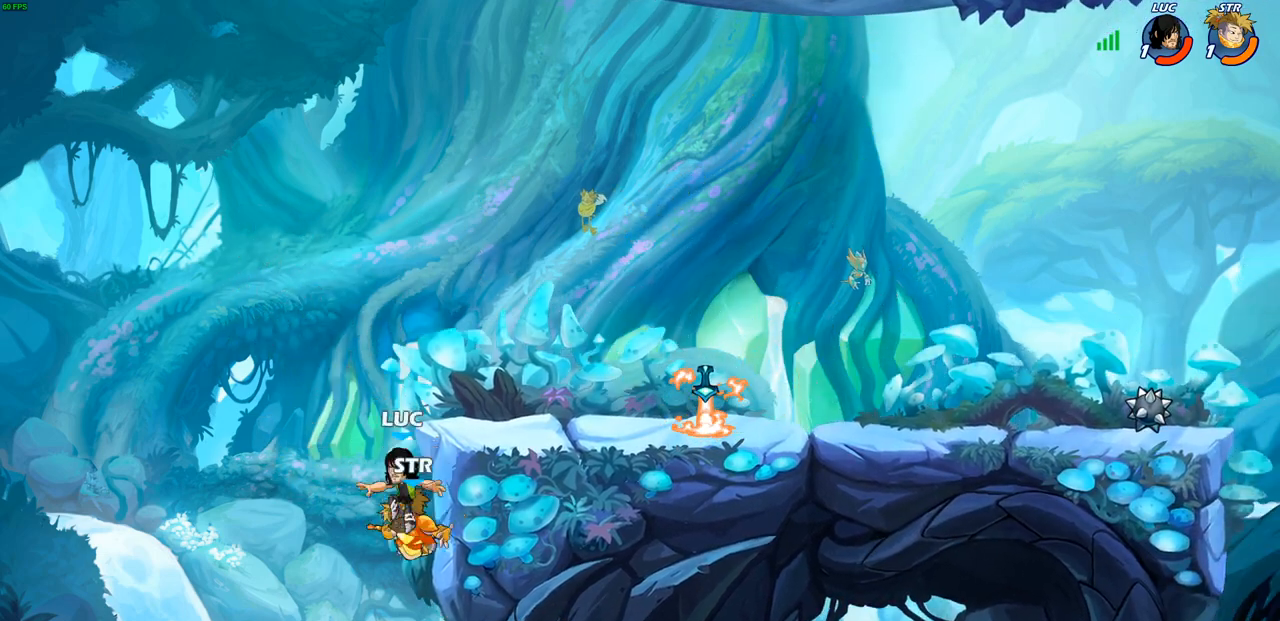
{"buttons": [], "left_stick": "center", "events": [[17, "left_stick", "down-left"], [67, "CIRCLE", "down"], [83, "CROSS", "up"], [300, "CIRCLE", "up"], [333, "left_stick", "center"]]}
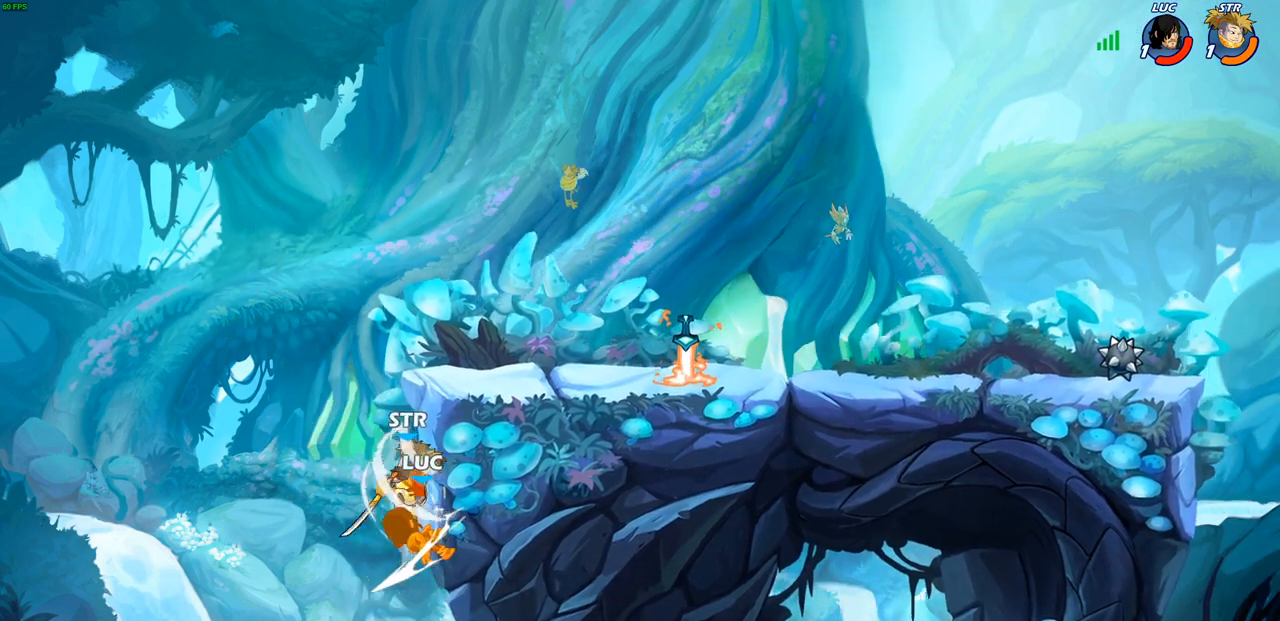
{"buttons": [], "left_stick": "right", "events": [[83, "left_stick", "up"], [417, "left_stick", "right"]]}
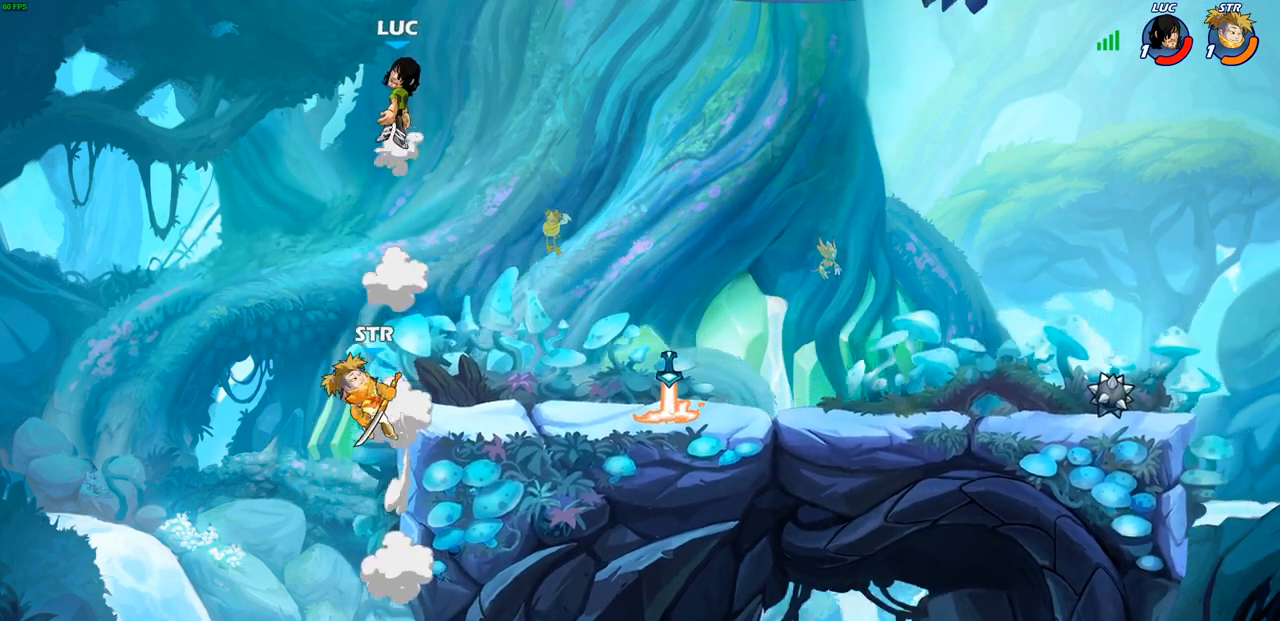
{"buttons": ["SQUARE", "R1", "R2"], "left_stick": "down", "events": [[83, "left_stick", "down-right"], [450, "left_stick", "down"], [467, "R2", "down"], [467, "SQUARE", "down"], [500, "R1", "down"]]}
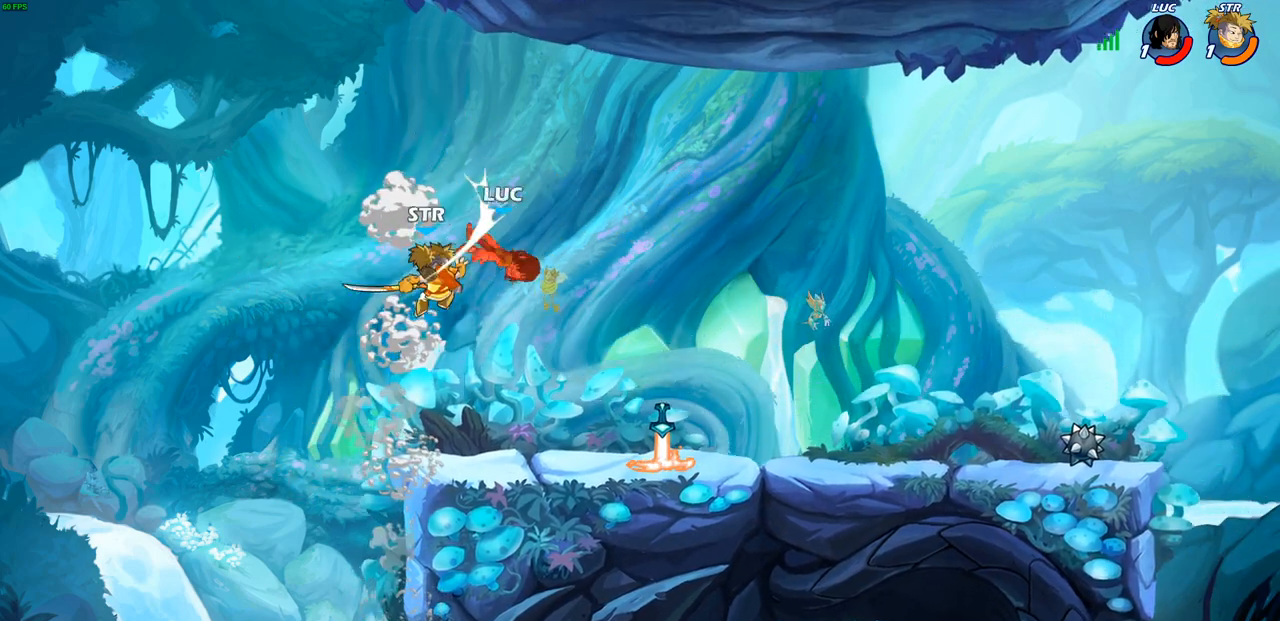
{"buttons": [], "left_stick": "left", "events": [[50, "left_stick", "center"], [67, "R1", "up"], [67, "SQUARE", "up"], [100, "R2", "up"], [333, "left_stick", "left"]]}
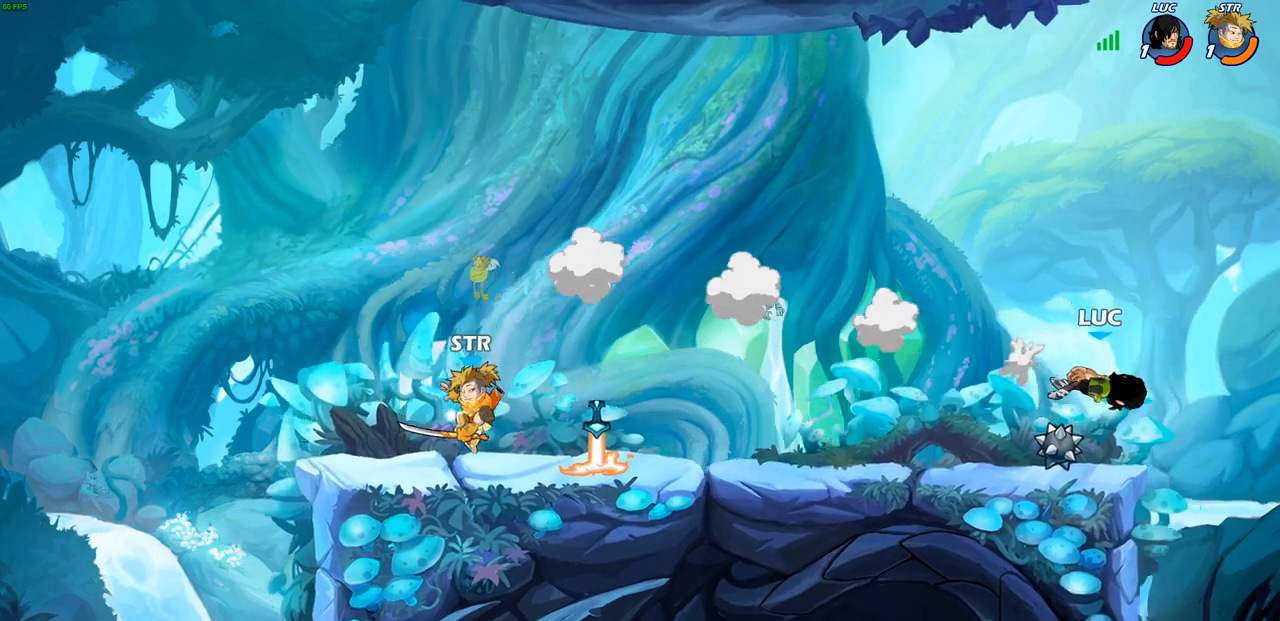
{"buttons": [], "left_stick": "left", "events": []}
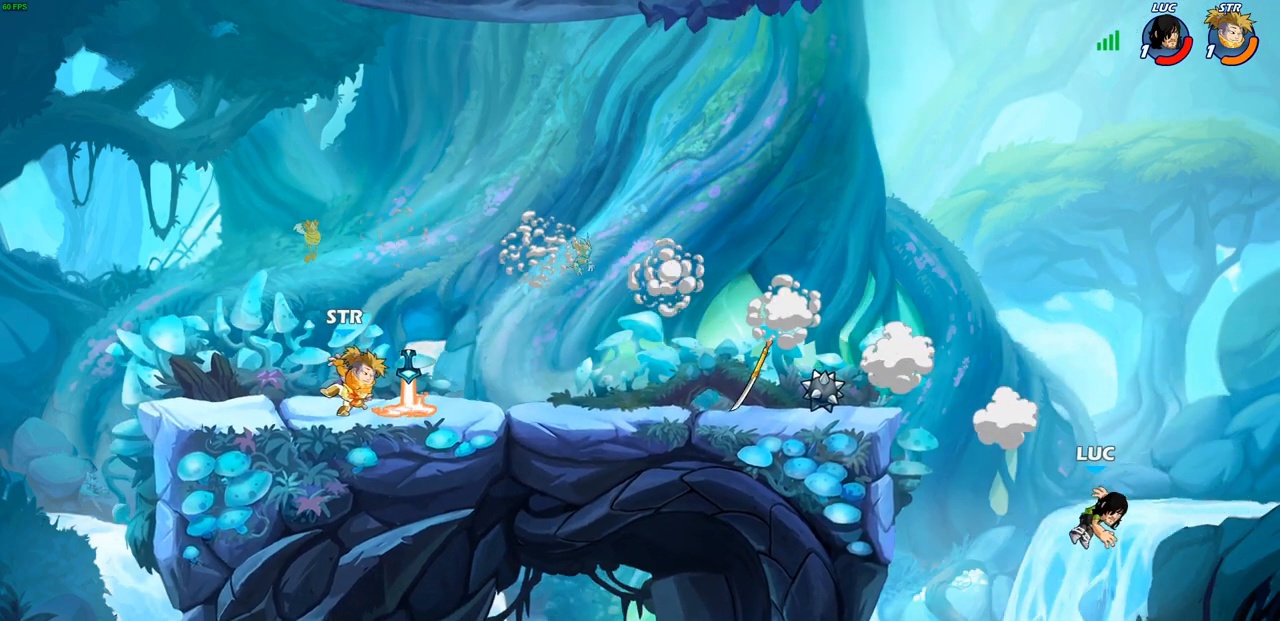
{"buttons": [], "left_stick": "left", "events": [[200, "CROSS", "down"], [433, "CROSS", "up"]]}
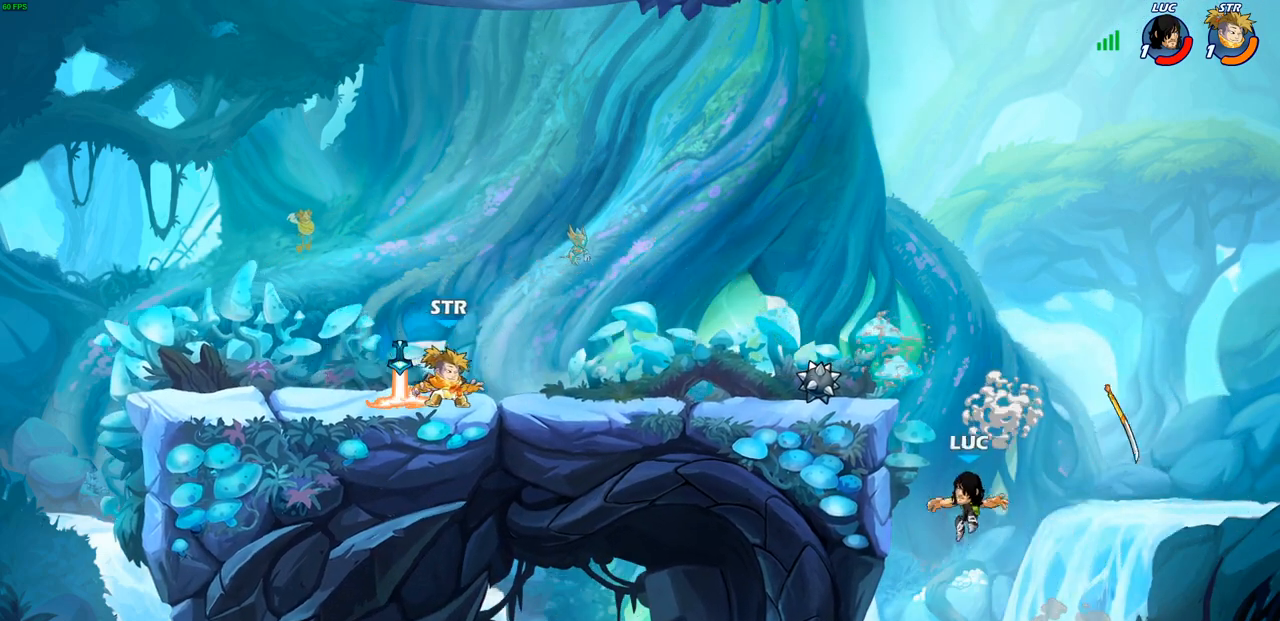
{"buttons": [], "left_stick": "up-left", "events": [[217, "CROSS", "down"], [233, "left_stick", "up-right"], [300, "CIRCLE", "down"], [300, "CROSS", "up"], [317, "left_stick", "up-left"], [417, "CIRCLE", "up"]]}
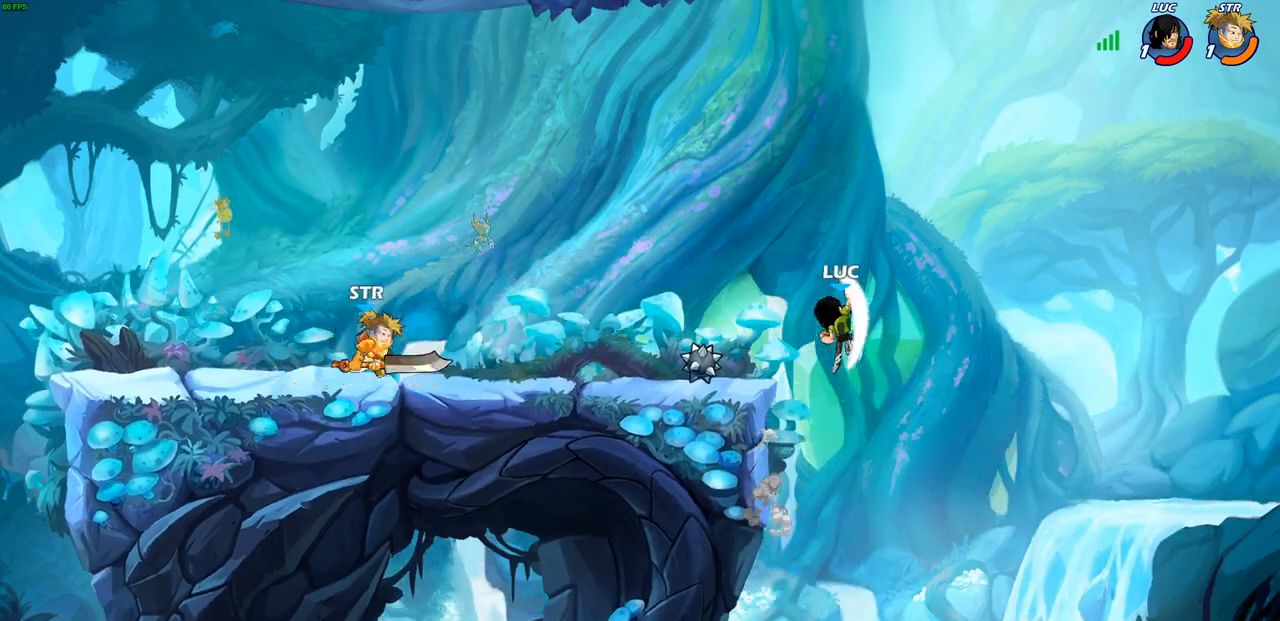
{"buttons": ["CROSS"], "left_stick": "up-left", "events": [[483, "CROSS", "down"]]}
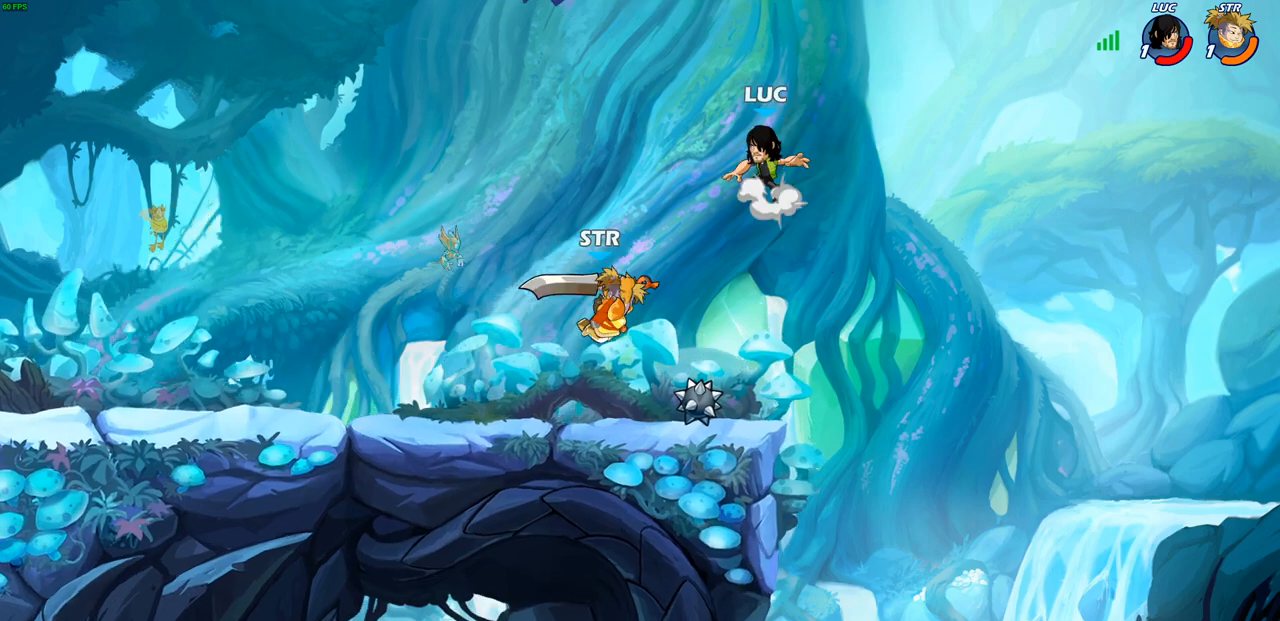
{"buttons": [], "left_stick": "left", "events": [[117, "CROSS", "up"], [117, "left_stick", "up-right"], [183, "left_stick", "down"], [500, "left_stick", "left"]]}
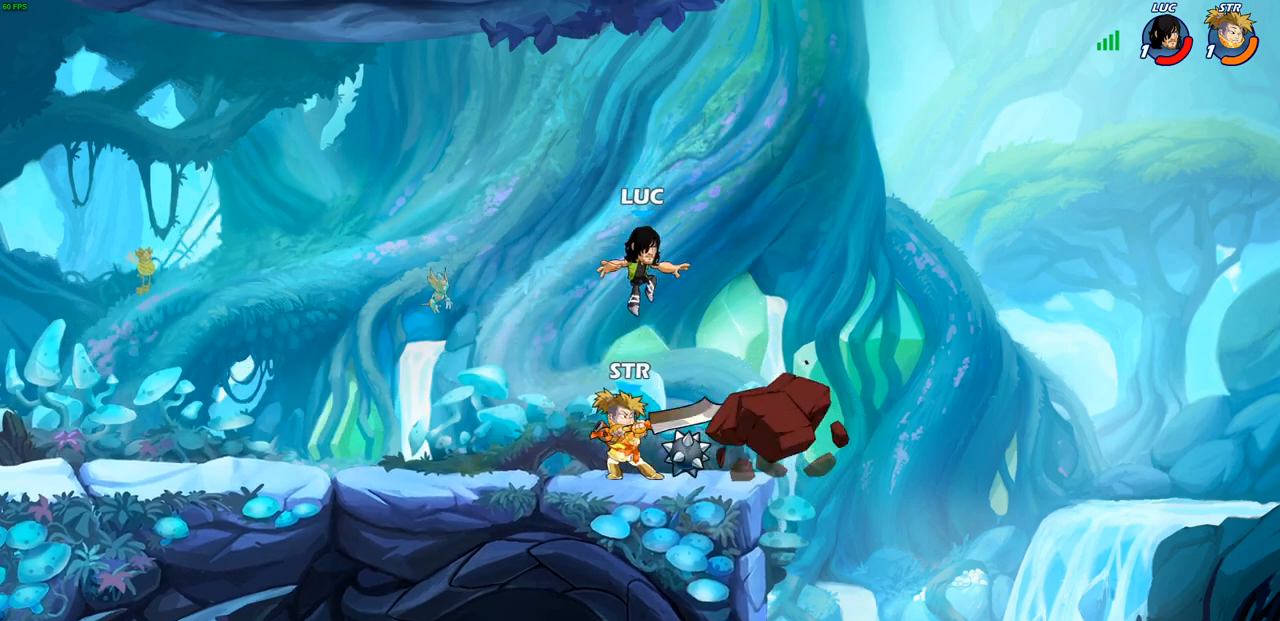
{"buttons": [], "left_stick": "up-right", "events": [[17, "left_stick", "center"], [33, "SQUARE", "down"], [117, "SQUARE", "up"], [217, "SQUARE", "down"], [317, "SQUARE", "up"], [400, "left_stick", "up-right"], [417, "SQUARE", "down"], [433, "SQUARE", "up"]]}
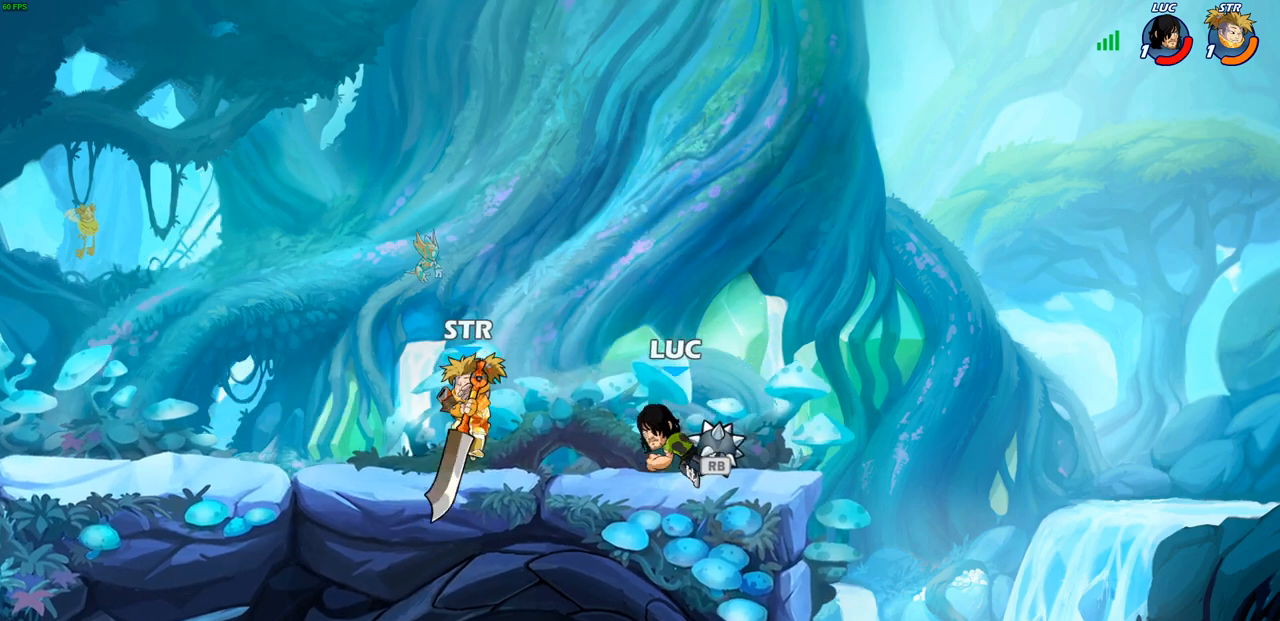
{"buttons": ["CROSS"], "left_stick": "left", "events": [[133, "CROSS", "down"], [217, "R1", "down"], [300, "CROSS", "up"], [333, "R1", "up"], [383, "left_stick", "up-left"], [433, "left_stick", "left"], [500, "CROSS", "down"]]}
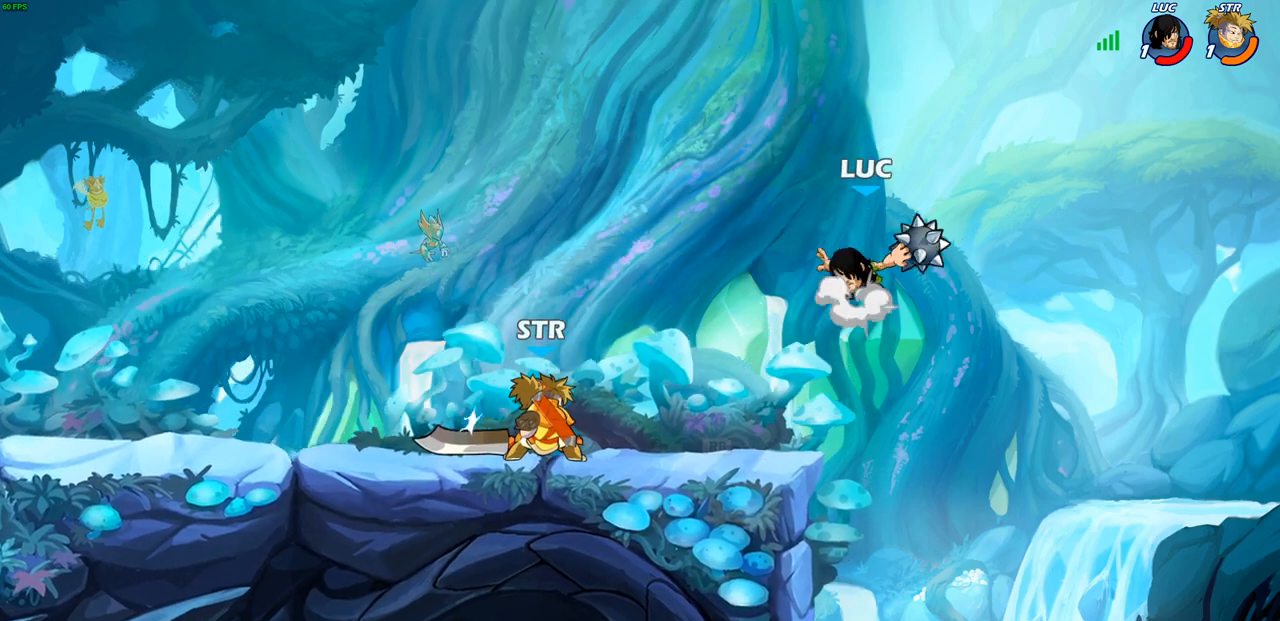
{"buttons": ["CIRCLE"], "left_stick": "down-left", "events": [[150, "CROSS", "up"], [317, "left_stick", "down-left"], [433, "CIRCLE", "down"]]}
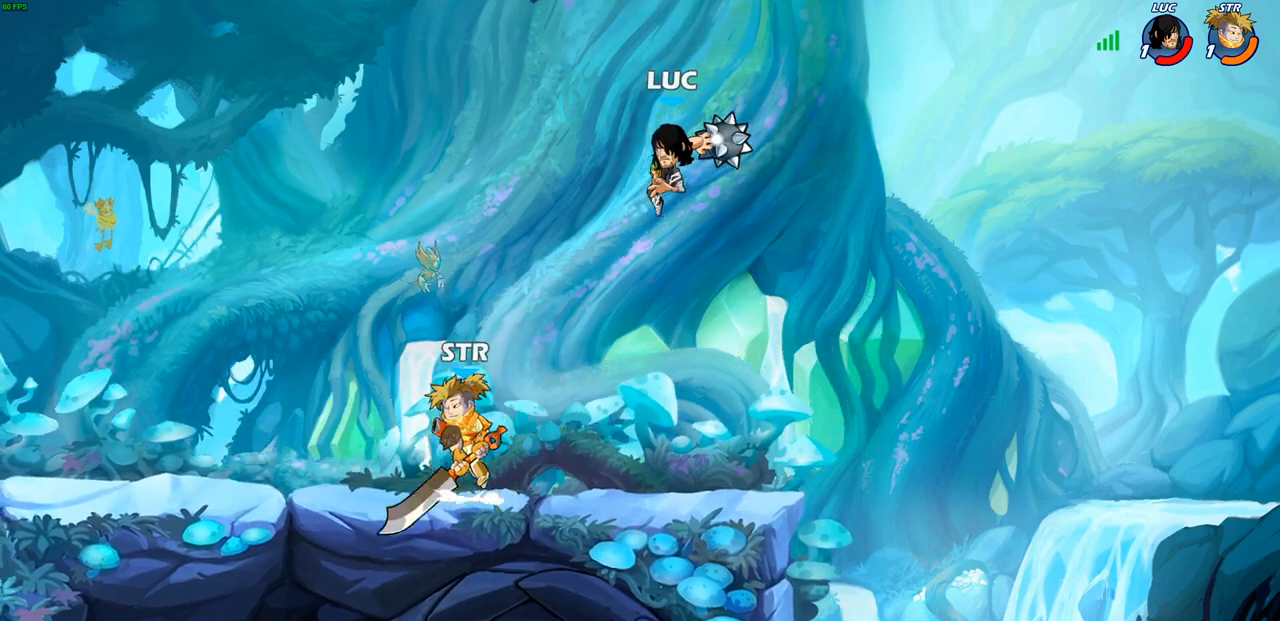
{"buttons": [], "left_stick": "center", "events": [[17, "CIRCLE", "up"], [83, "left_stick", "center"]]}
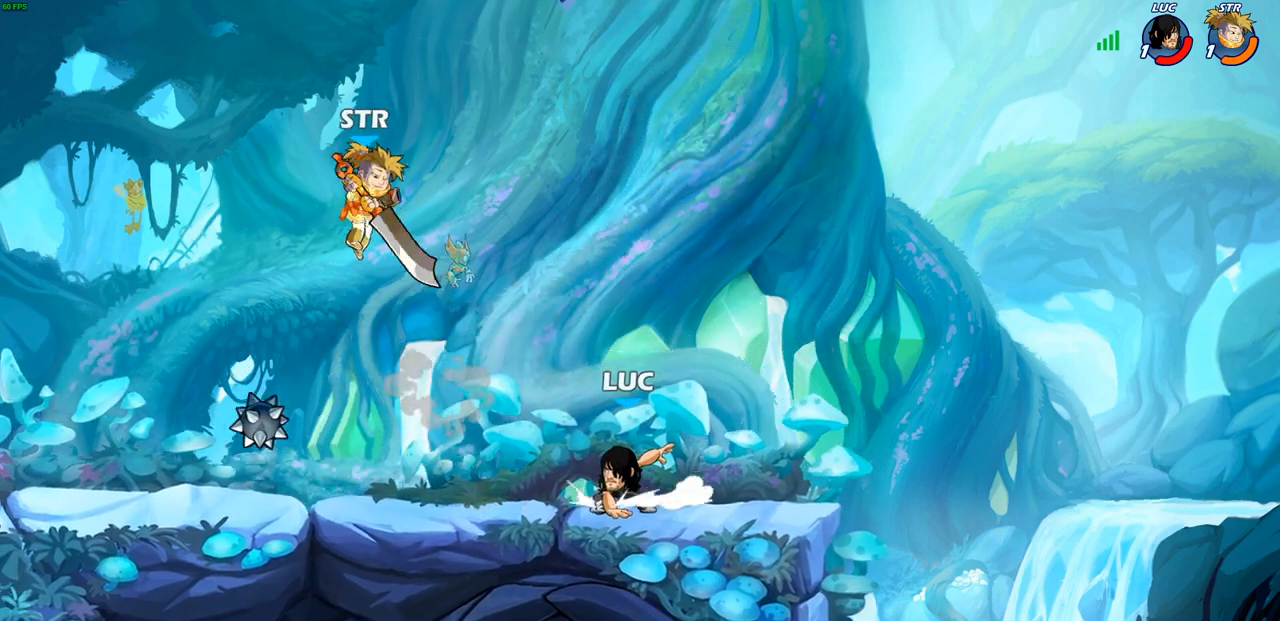
{"buttons": ["R1", "R2"], "left_stick": "down-left", "events": [[50, "CROSS", "down"], [183, "CROSS", "up"], [233, "left_stick", "left"], [317, "left_stick", "down-left"], [500, "R1", "down"], [500, "R2", "down"]]}
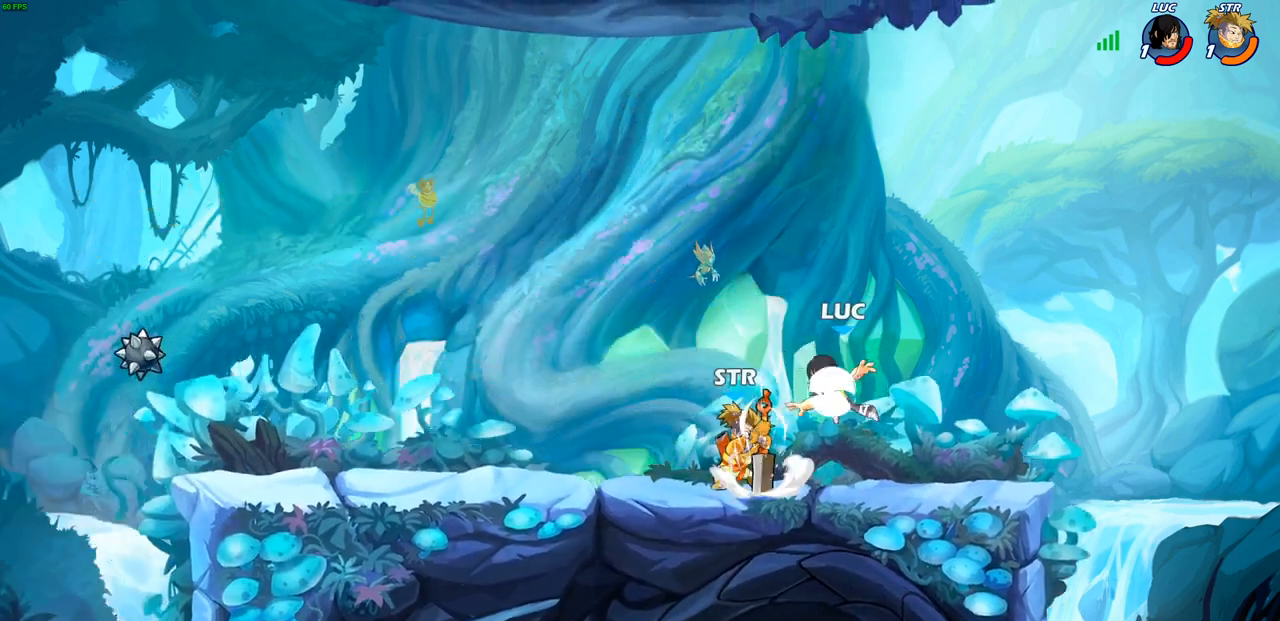
{"buttons": [], "left_stick": "left", "events": [[33, "SQUARE", "down"], [83, "R1", "up"], [100, "left_stick", "center"], [133, "SQUARE", "up"], [183, "R2", "up"], [383, "CIRCLE", "down"], [383, "left_stick", "left"], [467, "CIRCLE", "up"]]}
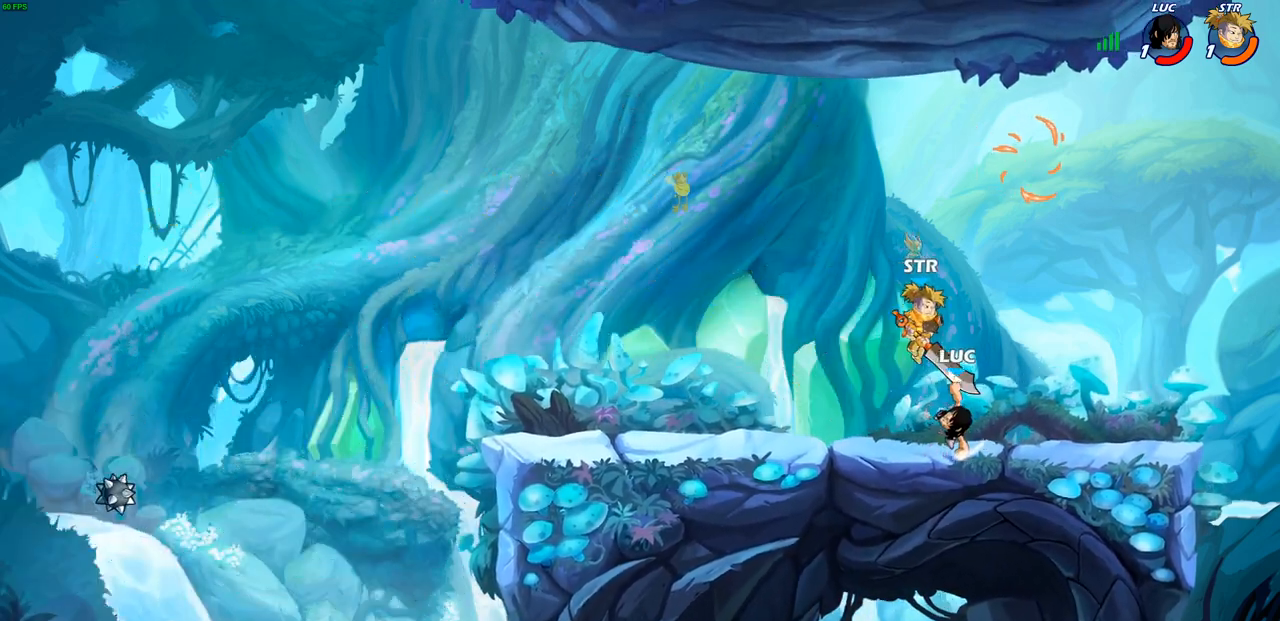
{"buttons": ["SQUARE"], "left_stick": "center", "events": [[133, "left_stick", "up"], [250, "left_stick", "center"], [483, "SQUARE", "down"]]}
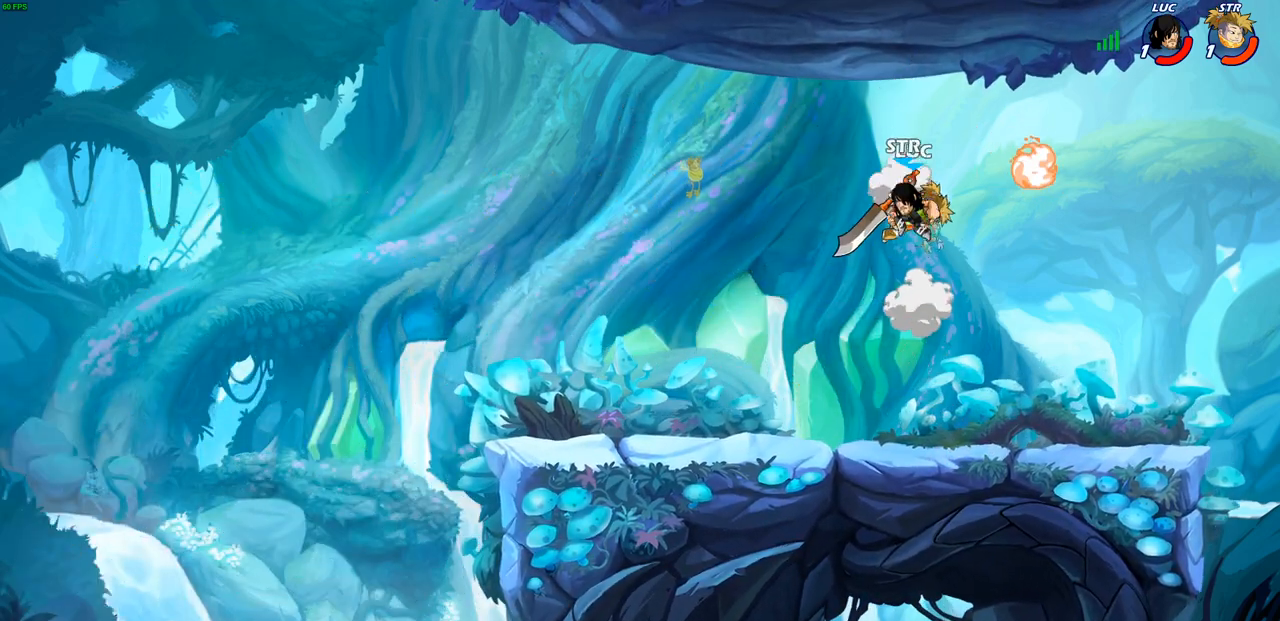
{"buttons": [], "left_stick": "center", "events": [[50, "SQUARE", "up"], [217, "SQUARE", "down"], [300, "SQUARE", "up"], [400, "SQUARE", "down"], [500, "SQUARE", "up"]]}
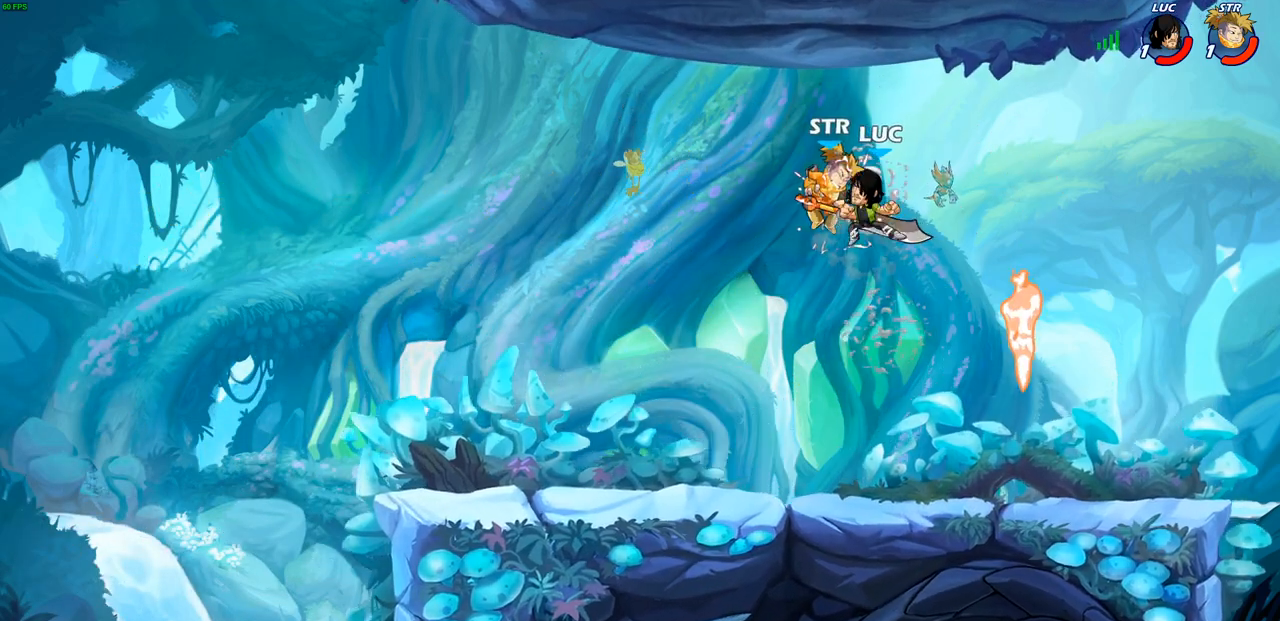
{"buttons": [], "left_stick": "down-left", "events": [[67, "SQUARE", "down"], [167, "SQUARE", "up"], [317, "left_stick", "left"], [383, "left_stick", "down-left"]]}
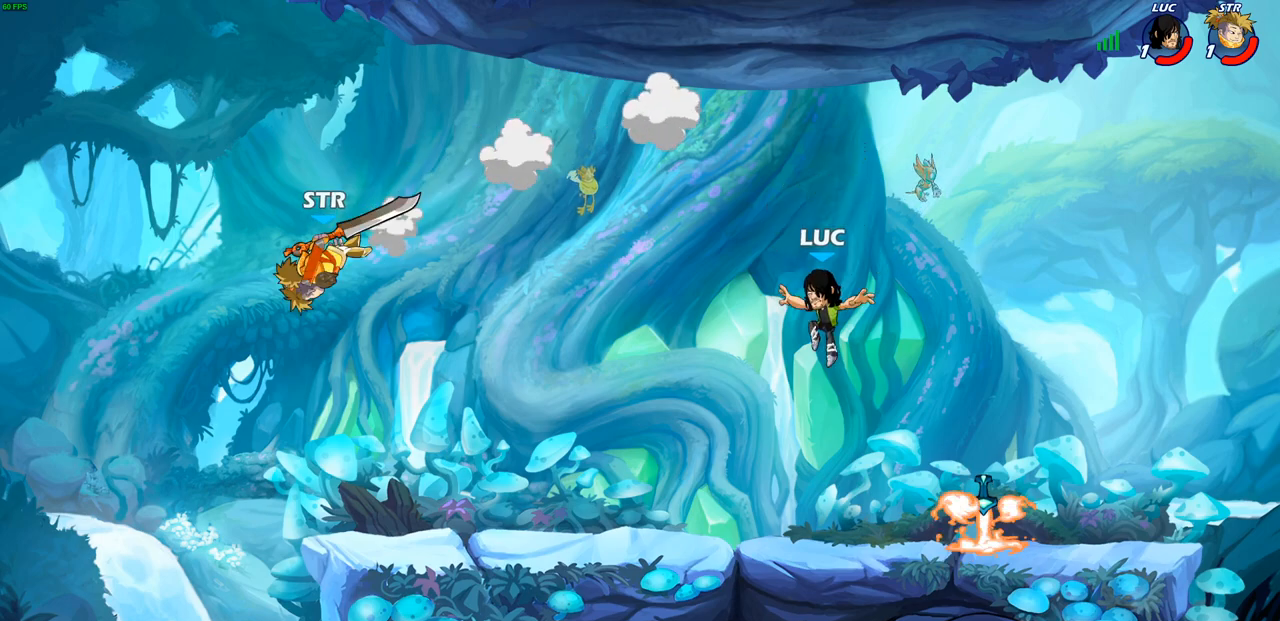
{"buttons": [], "left_stick": "center", "events": [[183, "left_stick", "center"]]}
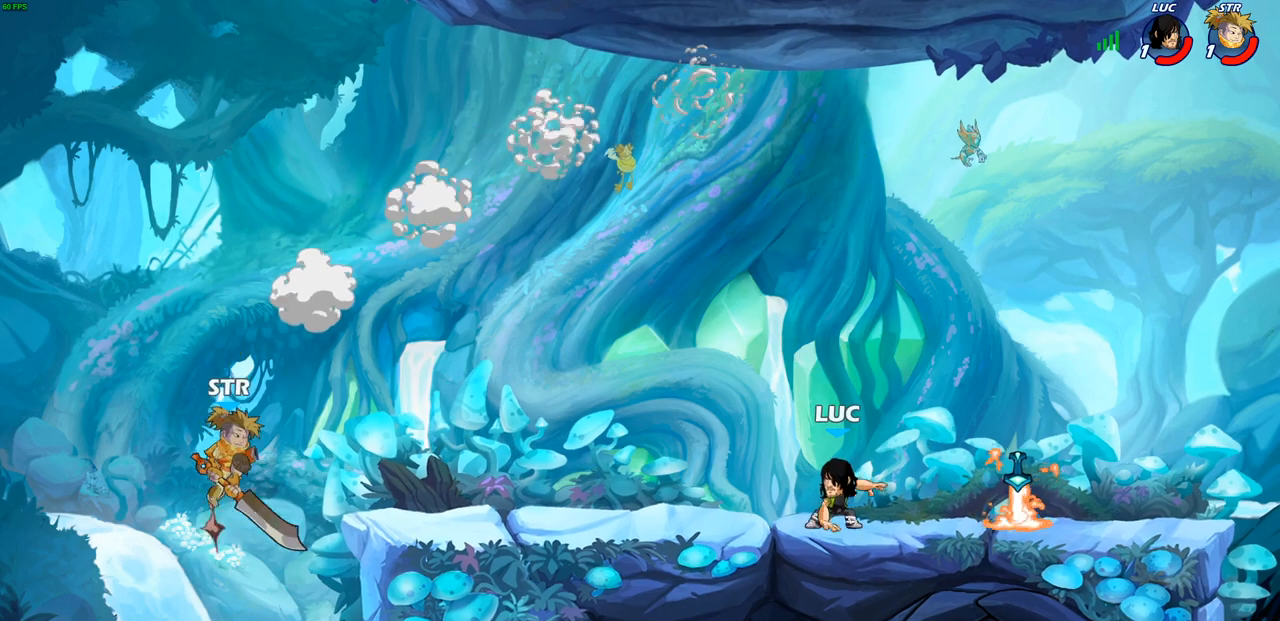
{"buttons": [], "left_stick": "left", "events": [[417, "left_stick", "left"]]}
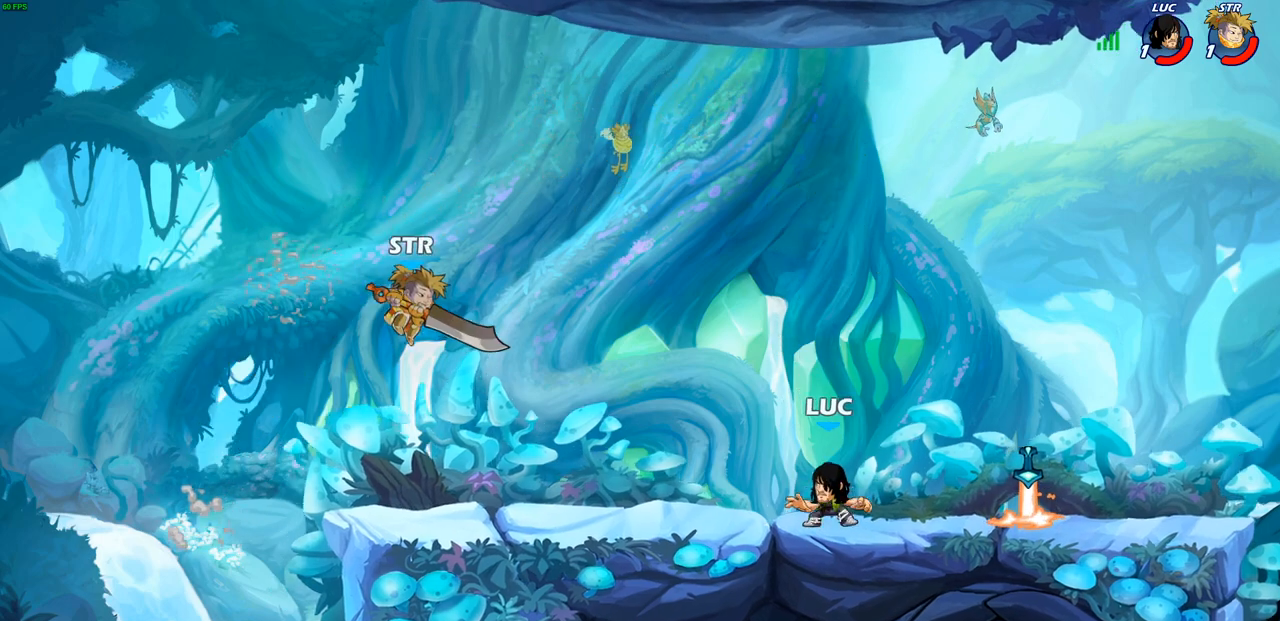
{"buttons": [], "left_stick": "center", "events": [[50, "R2", "down"], [83, "CIRCLE", "down"], [183, "CIRCLE", "up"], [200, "R2", "up"], [383, "left_stick", "center"]]}